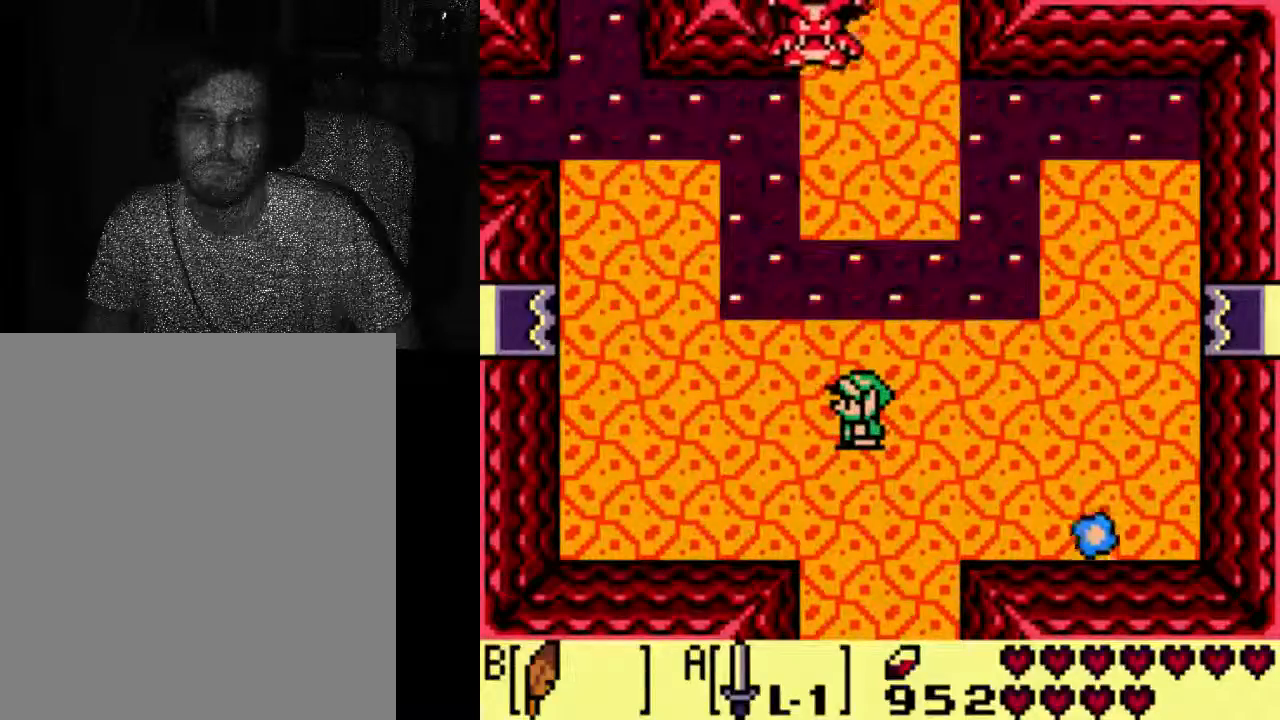
Gameplay with a controller (Xbox layout); each line is a JSON object with the inputs held at the frame after it (dt_ms = milliseconds from this image to that frame). "events" lists button and stick changes between this image and that frame as [ms after this image, input, new state], when the widget could be followed in between. Not read: A DPAD_UP L3 R3.
{"dt_ms": 500, "buttons": [], "left_stick": "center", "right_stick": "center", "events": [[100, "DPAD_RIGHT", "down"], [167, "DPAD_RIGHT", "up"]]}
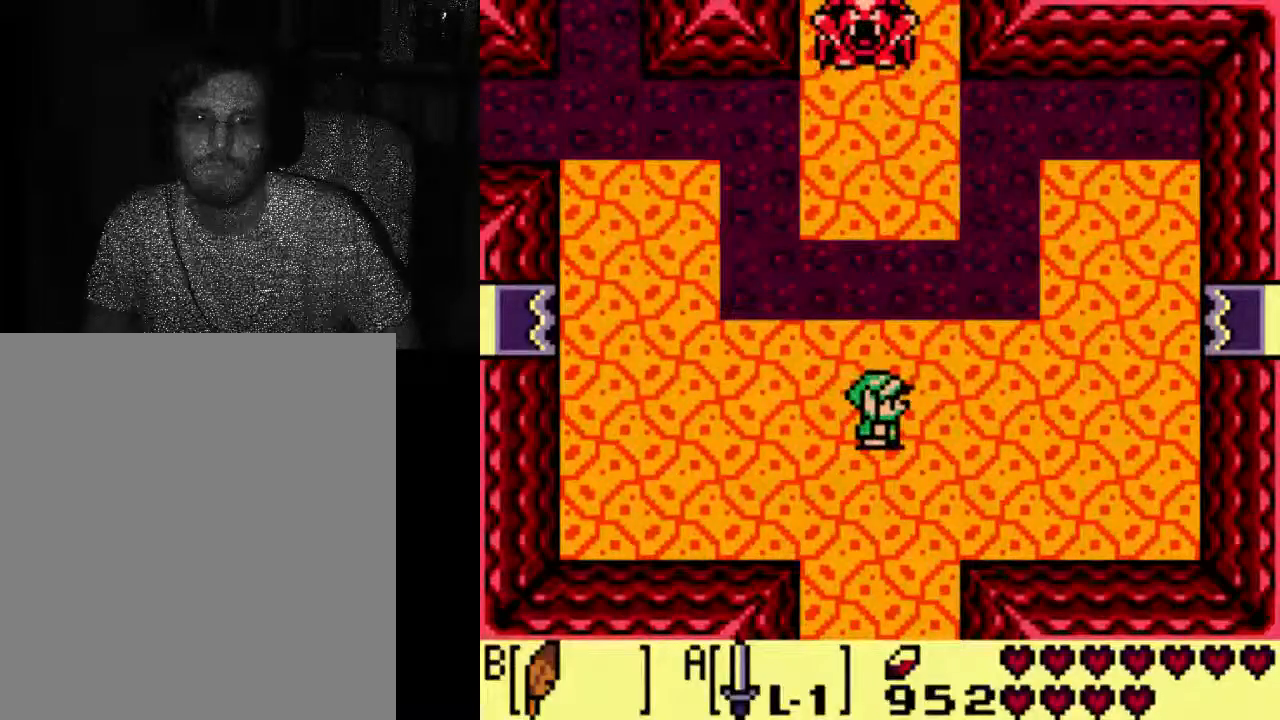
{"dt_ms": 500, "buttons": [], "left_stick": "center", "right_stick": "center", "events": []}
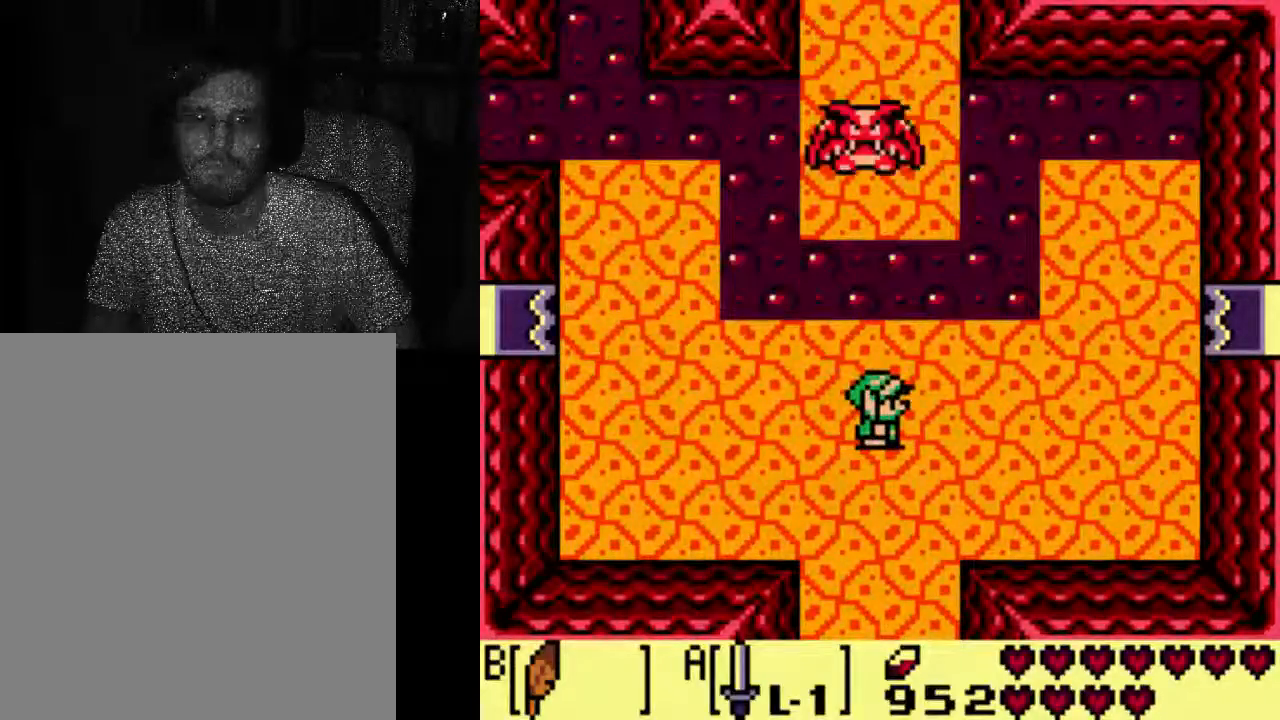
{"dt_ms": 500, "buttons": [], "left_stick": "center", "right_stick": "center", "events": []}
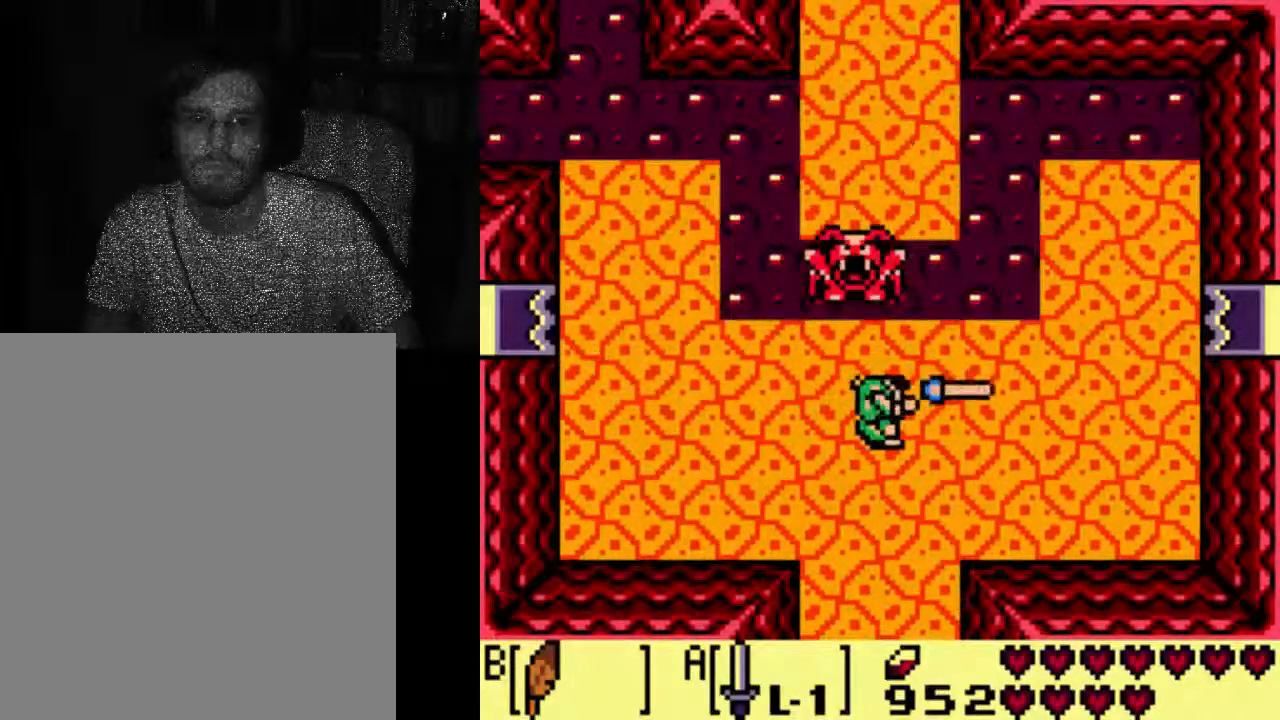
{"dt_ms": 1000, "buttons": [], "left_stick": "center", "right_stick": "center"}
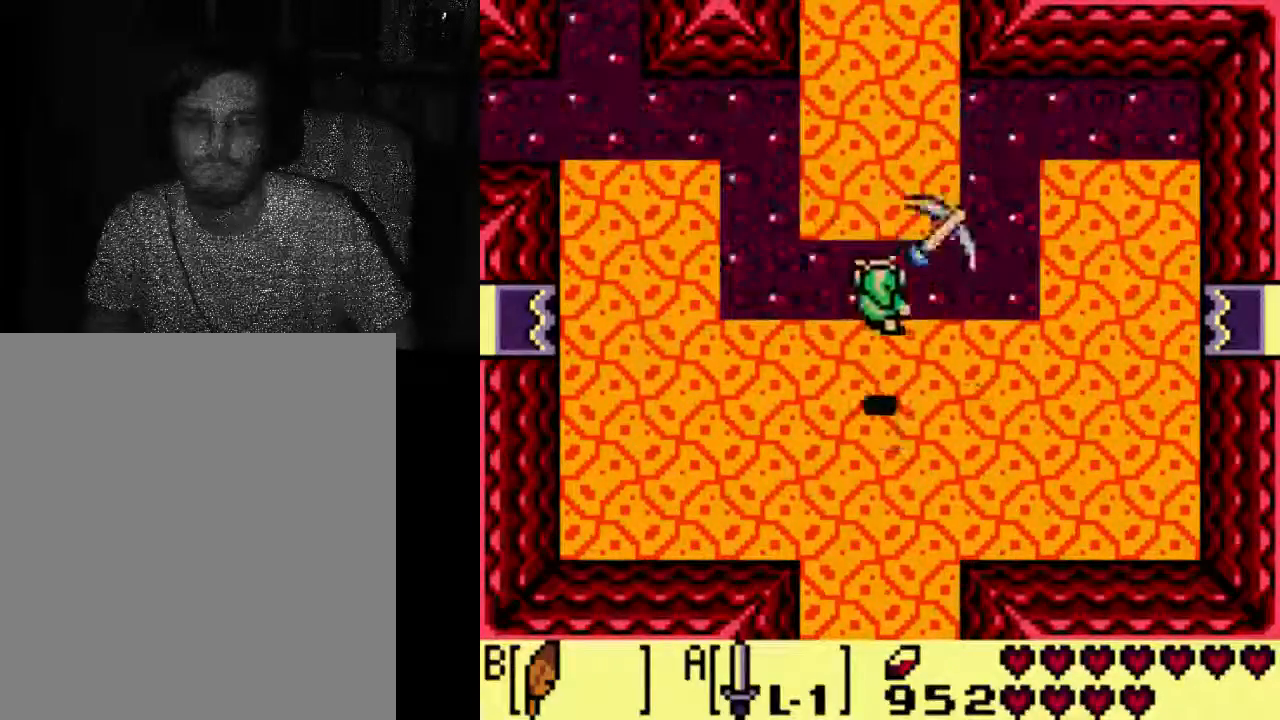
{"dt_ms": 500, "buttons": [], "left_stick": "center", "right_stick": "center", "events": []}
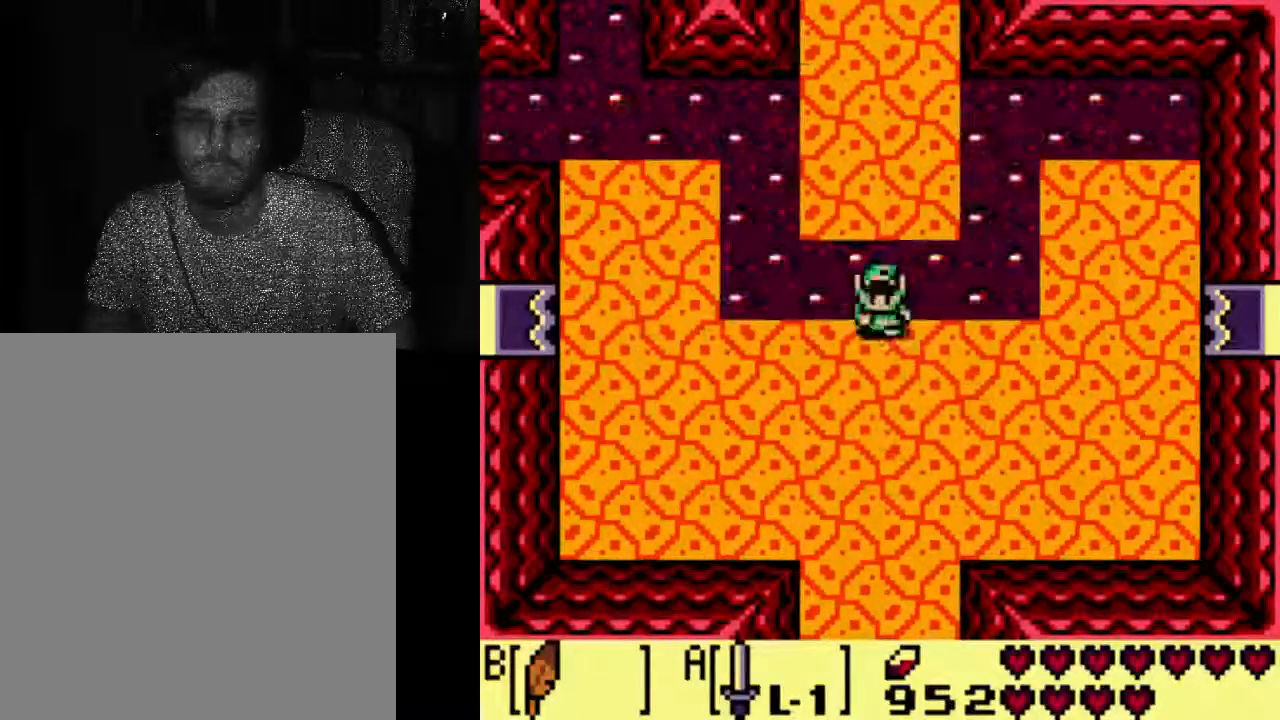
{"dt_ms": 500, "buttons": [], "left_stick": "center", "right_stick": "center", "events": [[100, "DPAD_DOWN", "down"], [267, "DPAD_DOWN", "up"]]}
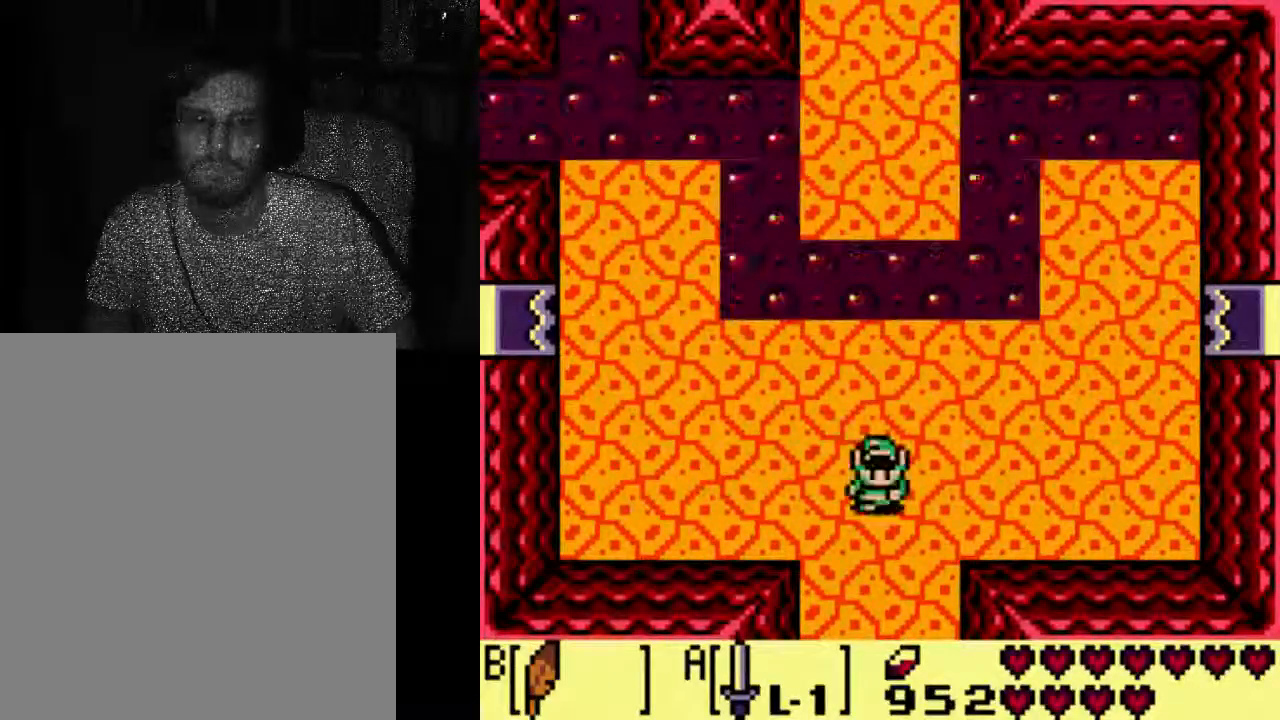
{"dt_ms": 500, "buttons": [], "left_stick": "center", "right_stick": "center", "events": []}
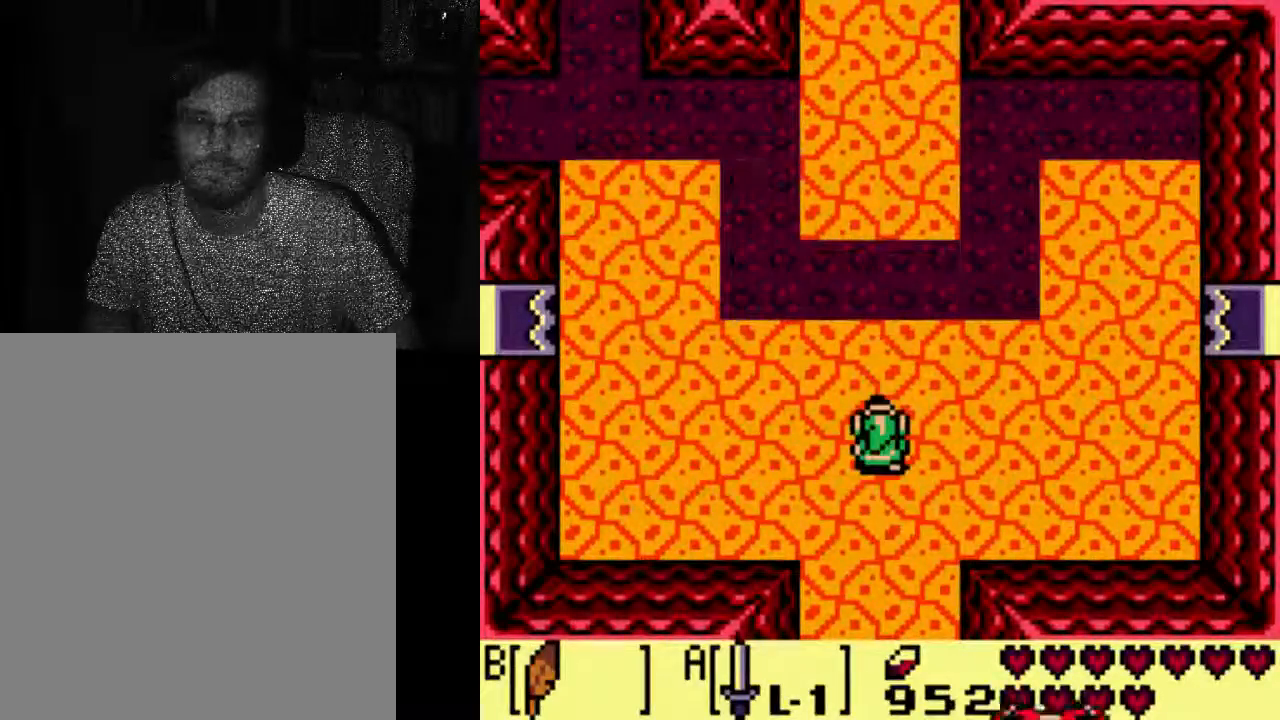
{"dt_ms": 500, "buttons": [], "left_stick": "center", "right_stick": "center", "events": []}
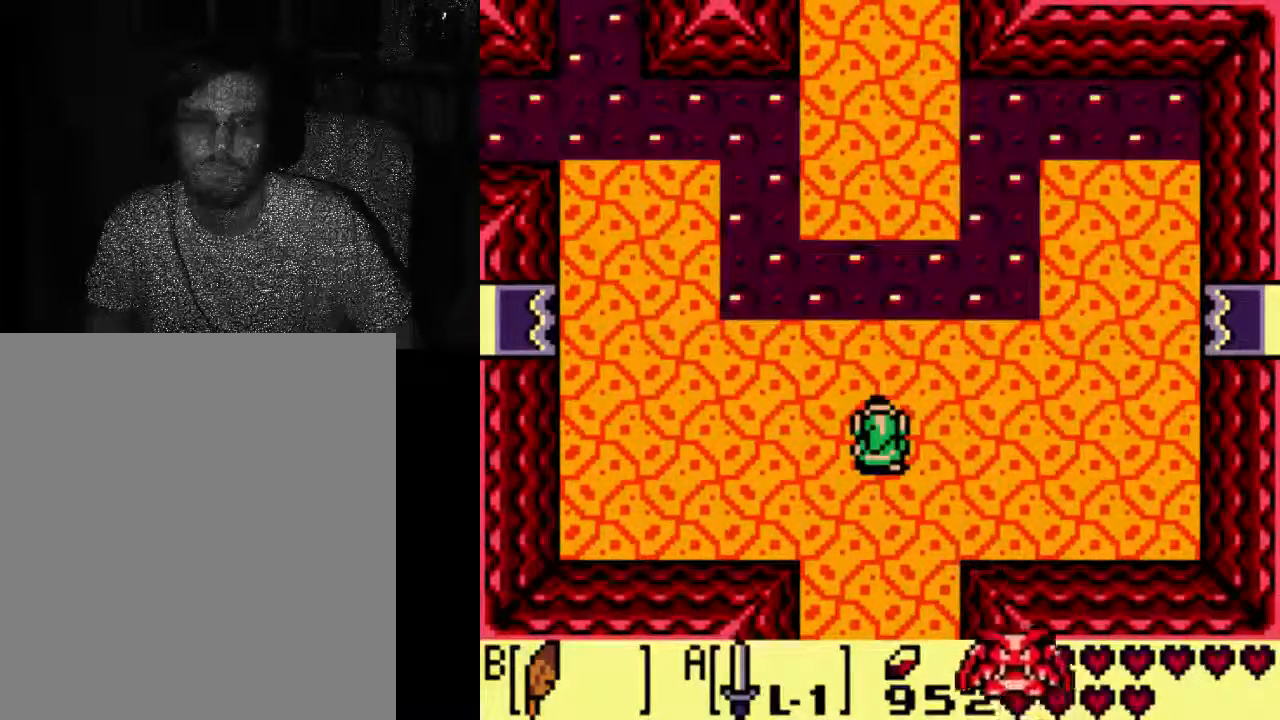
{"dt_ms": 500, "buttons": [], "left_stick": "center", "right_stick": "center", "events": []}
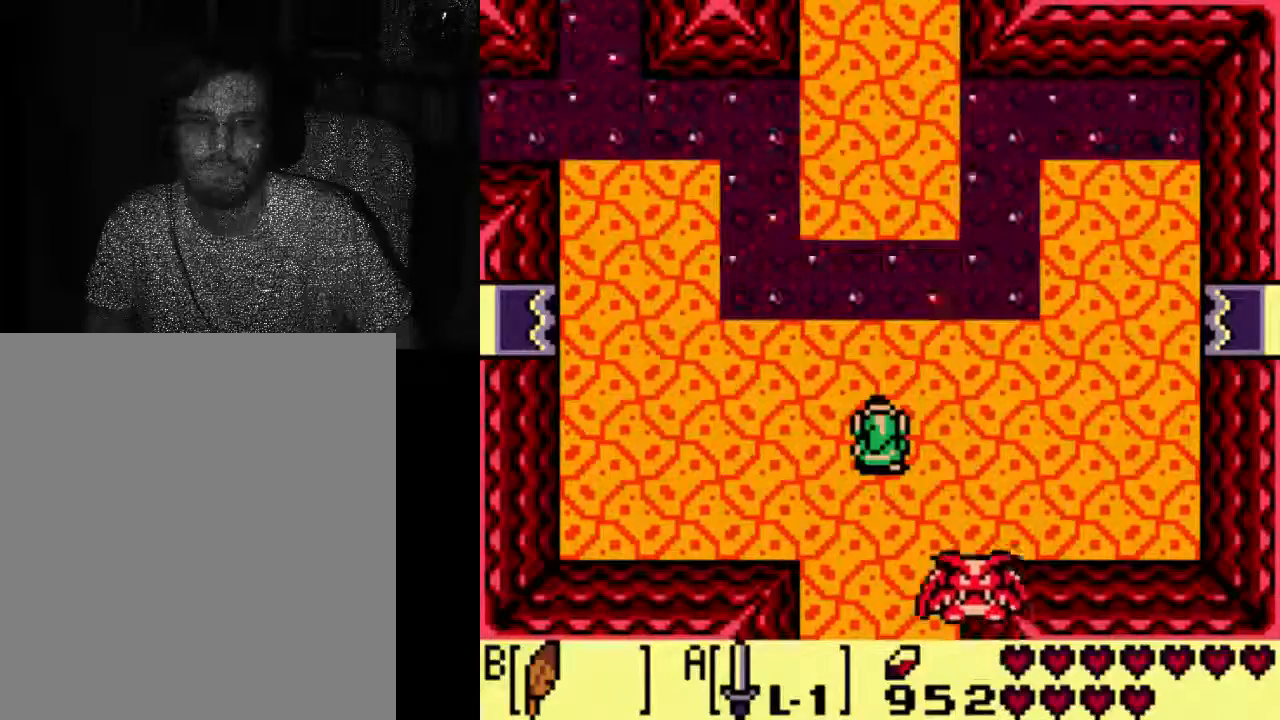
{"dt_ms": 500, "buttons": ["DPAD_RIGHT"], "left_stick": "center", "right_stick": "center"}
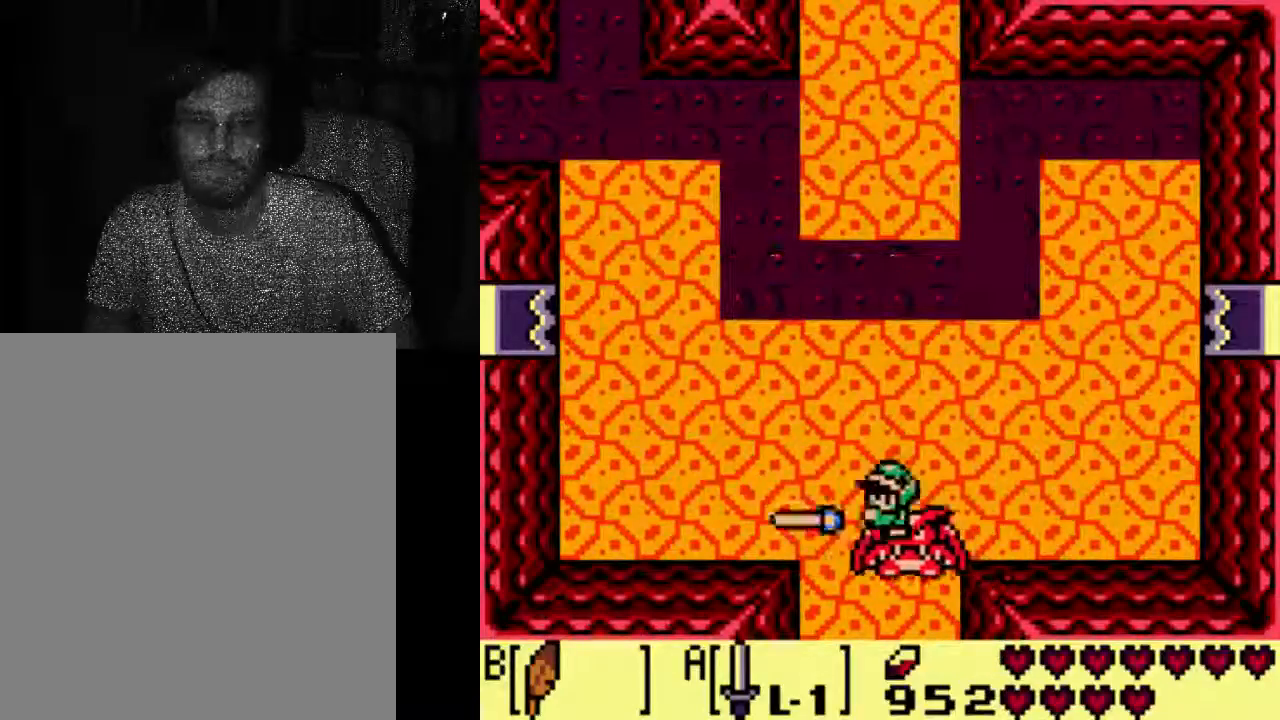
{"dt_ms": 500, "buttons": [], "left_stick": "center", "right_stick": "center", "events": [[333, "DPAD_RIGHT", "up"]]}
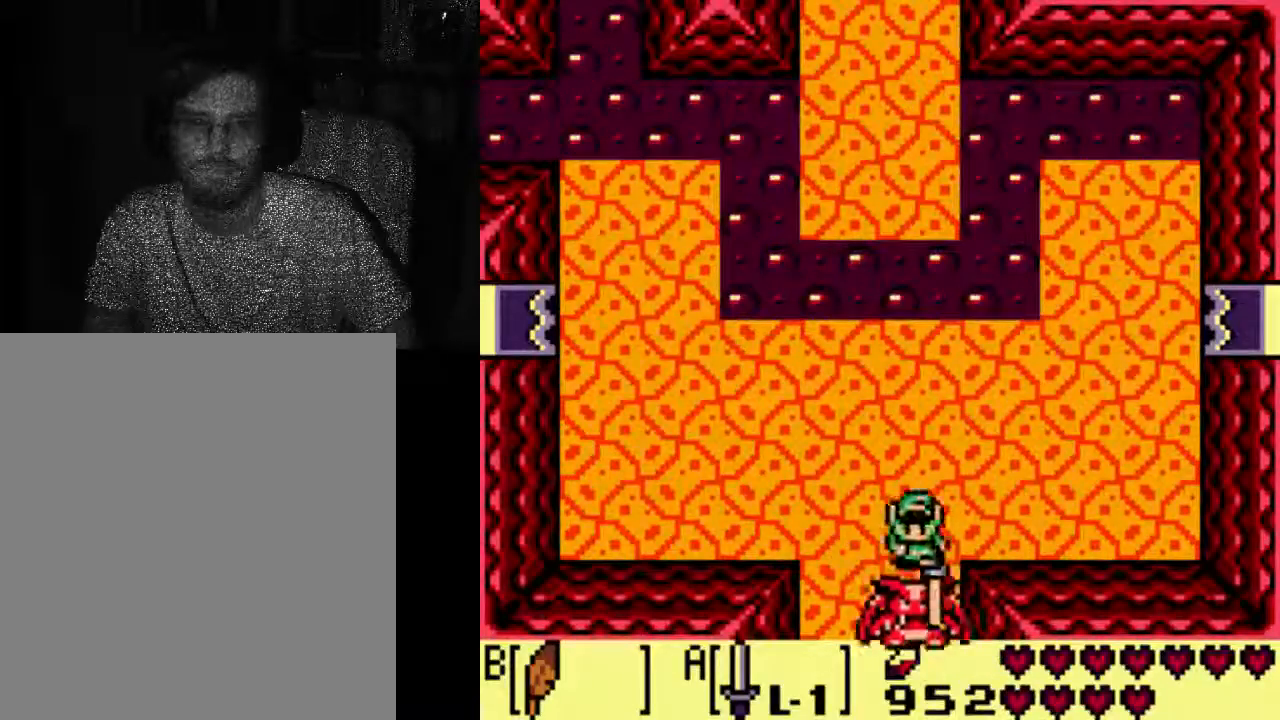
{"dt_ms": 500, "buttons": [], "left_stick": "center", "right_stick": "center", "events": []}
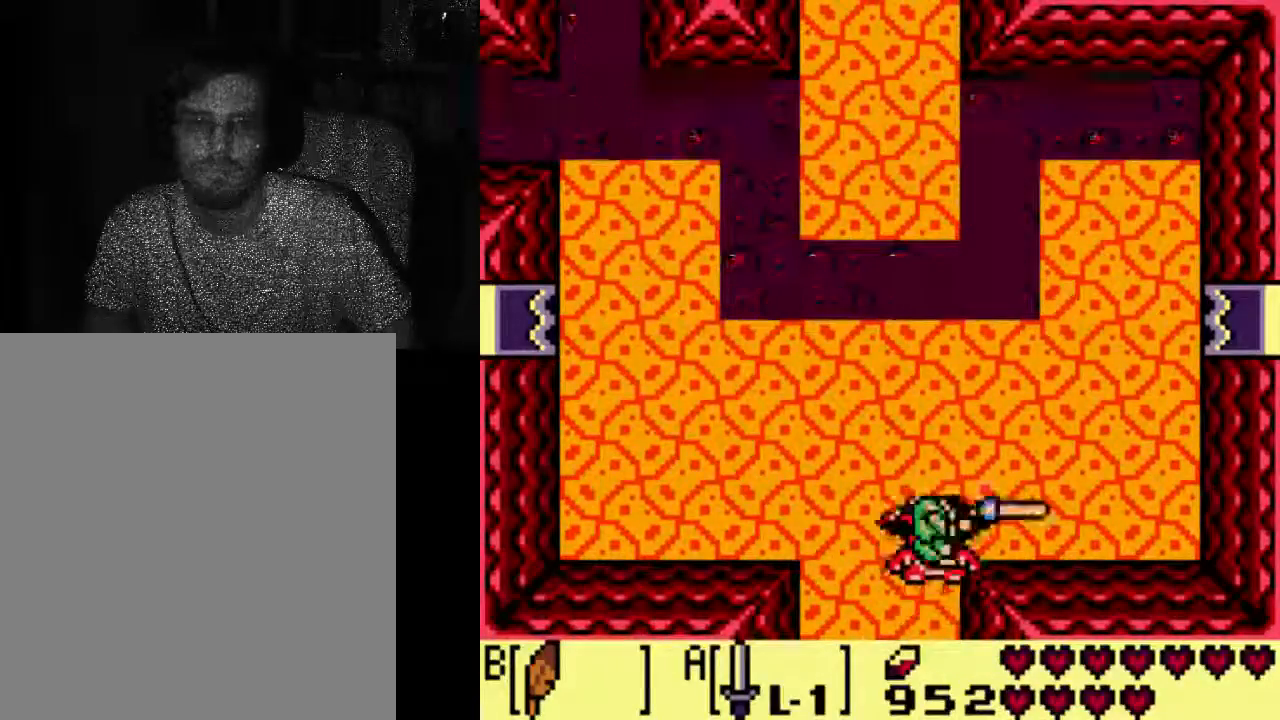
{"dt_ms": 500, "buttons": [], "left_stick": "center", "right_stick": "center", "events": []}
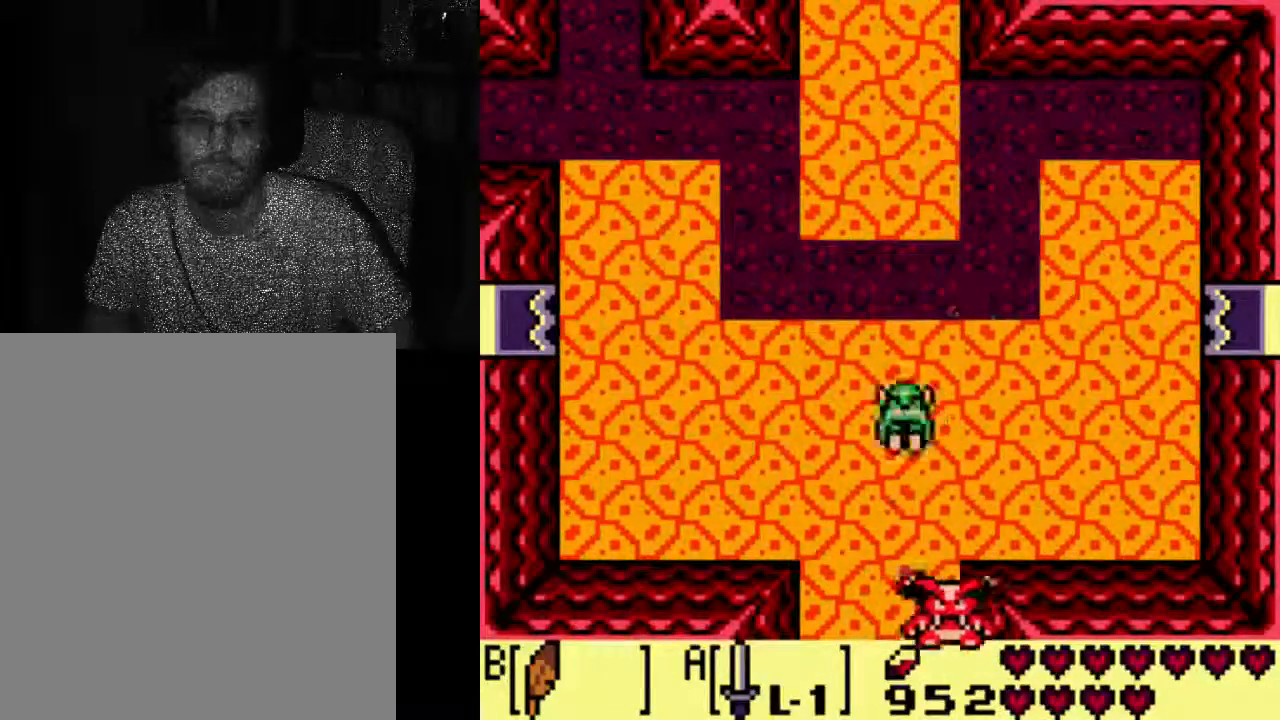
{"dt_ms": 500, "buttons": ["DPAD_RIGHT"], "left_stick": "center", "right_stick": "center", "events": [[467, "DPAD_RIGHT", "down"]]}
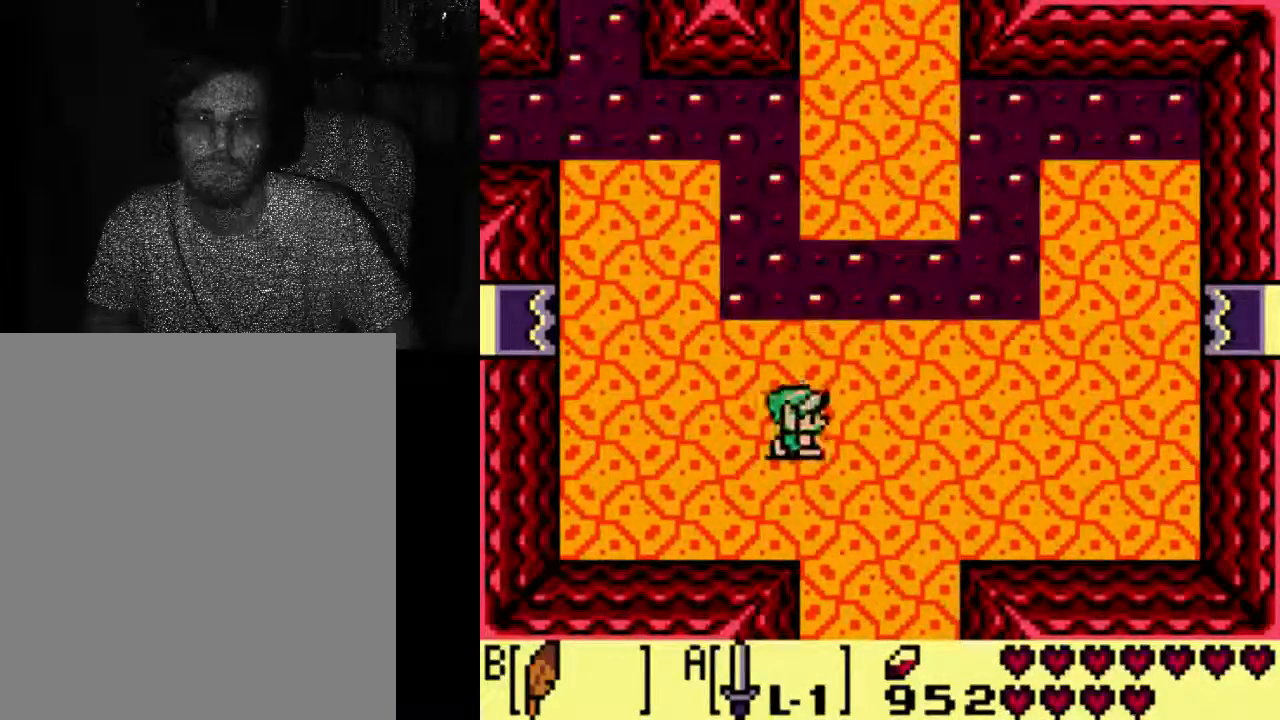
{"dt_ms": 500, "buttons": [], "left_stick": "center", "right_stick": "center", "events": [[267, "DPAD_RIGHT", "up"]]}